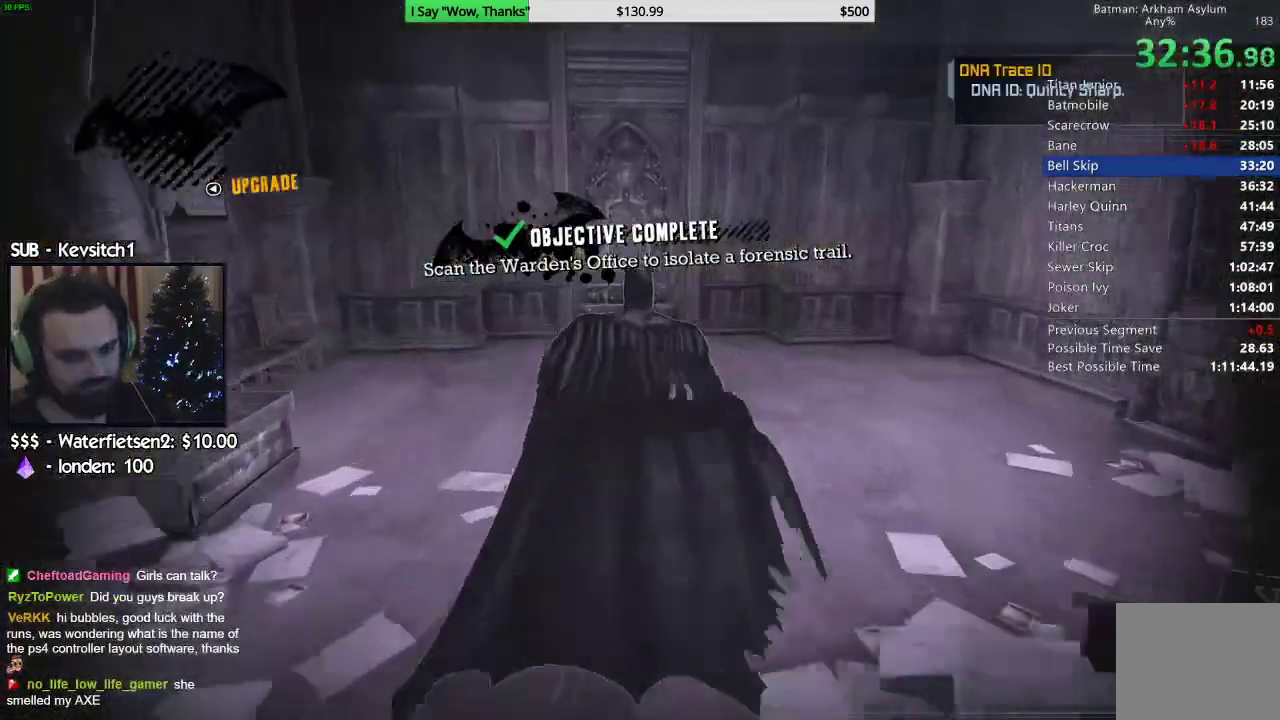
Gameplay with a controller (PlayStation layout); each line is a JSON object with the inputs held at the frame after it (dt_ms = milliseconds from this image to that frame). "events" lists button and stick changes between this image and that frame as [ms after this image, input, new state], when the widget could be followed in between.
{"dt_ms": 500, "buttons": ["CROSS"], "left_stick": "up", "right_stick": "down", "events": [[250, "DPAD_LEFT", "down"], [333, "DPAD_LEFT", "up"]]}
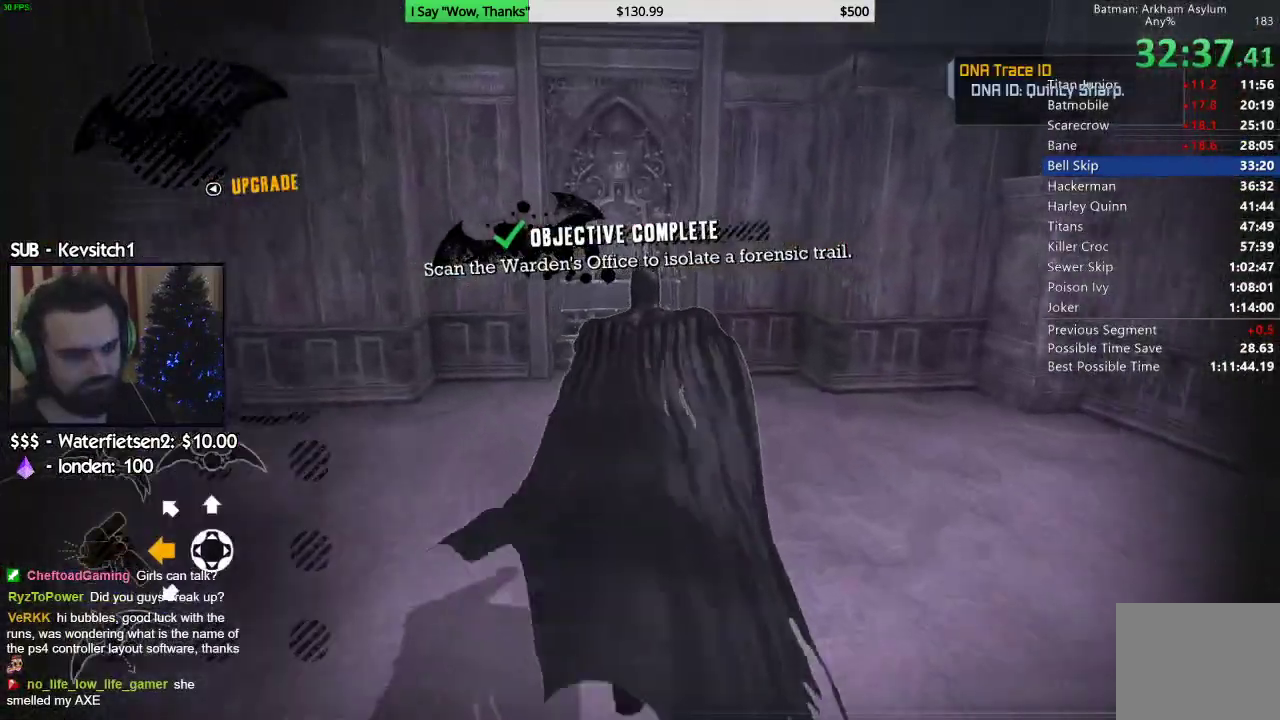
{"dt_ms": 500, "buttons": ["CROSS"], "left_stick": "up", "right_stick": "down", "events": []}
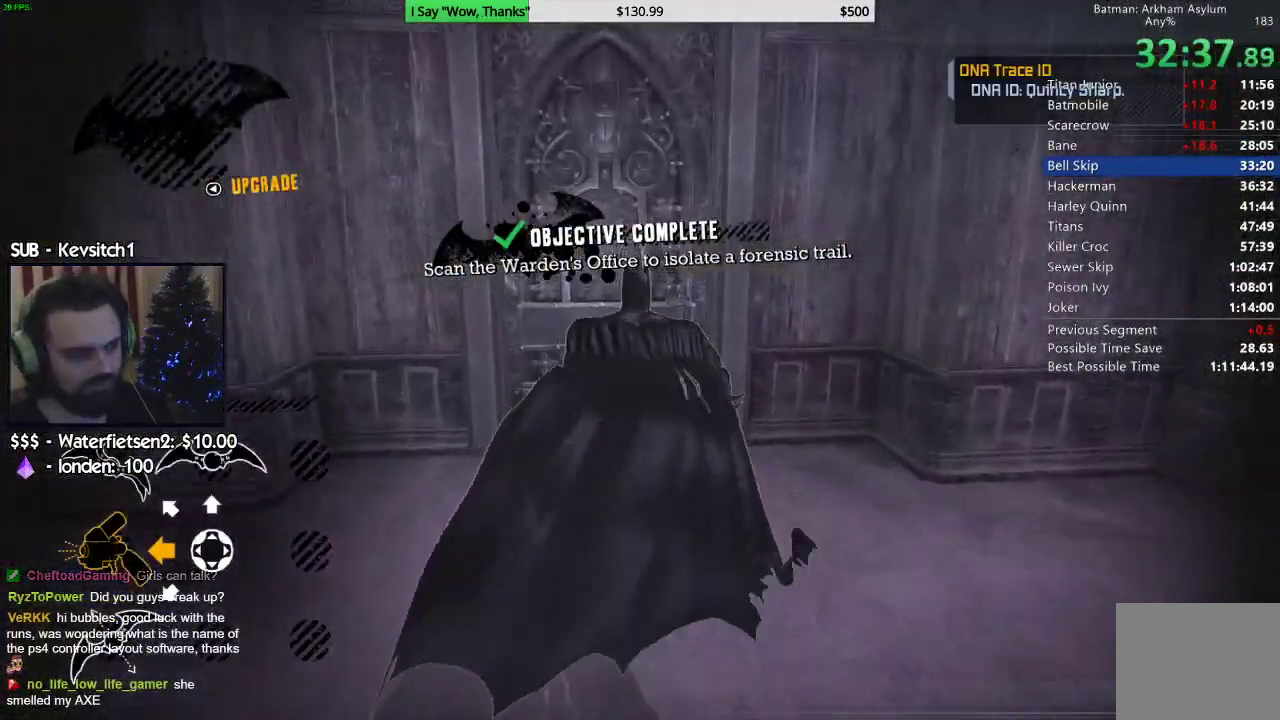
{"dt_ms": 1000, "buttons": [], "left_stick": "center", "right_stick": "center"}
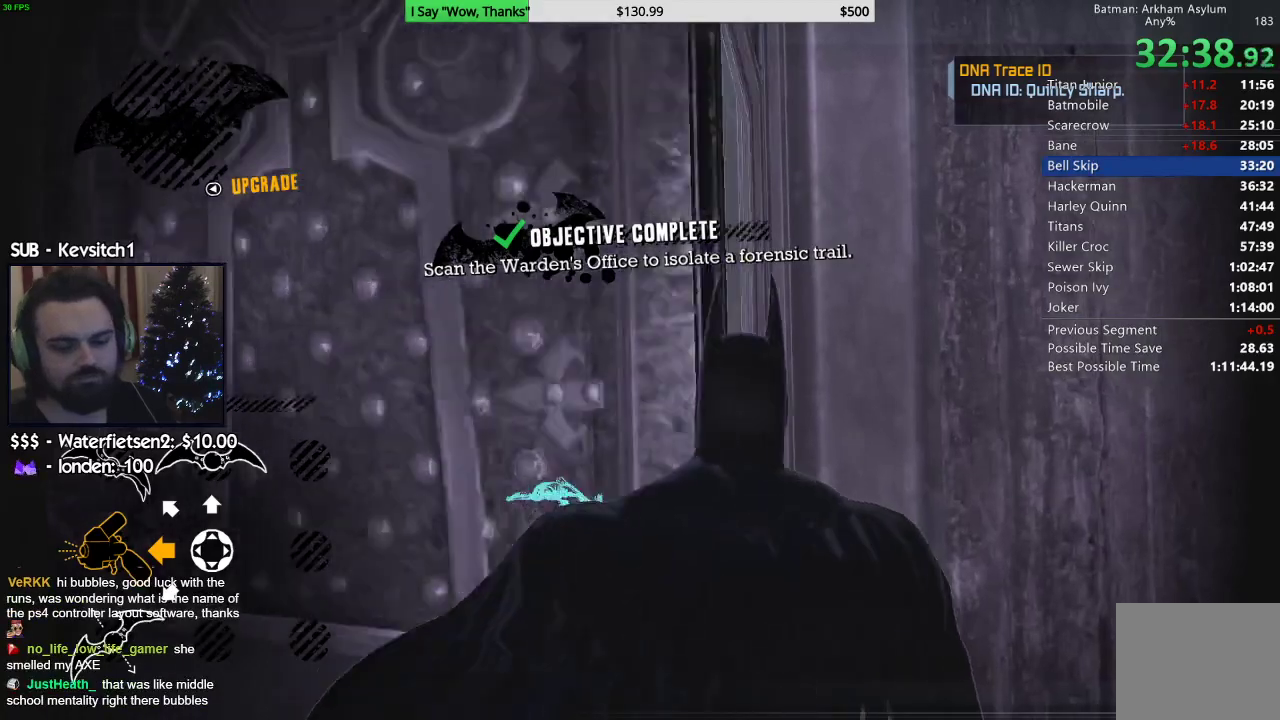
{"dt_ms": 500, "buttons": [], "left_stick": "center", "right_stick": "center", "events": []}
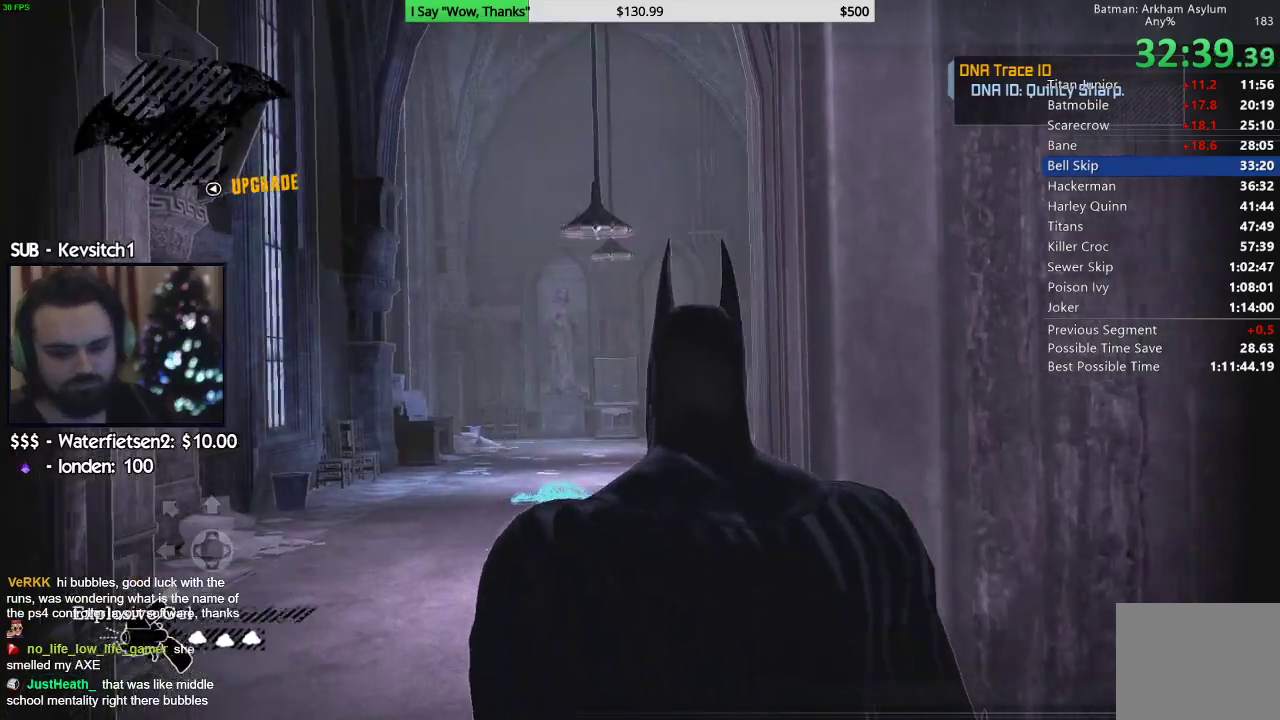
{"dt_ms": 500, "buttons": [], "left_stick": "center", "right_stick": "center", "events": []}
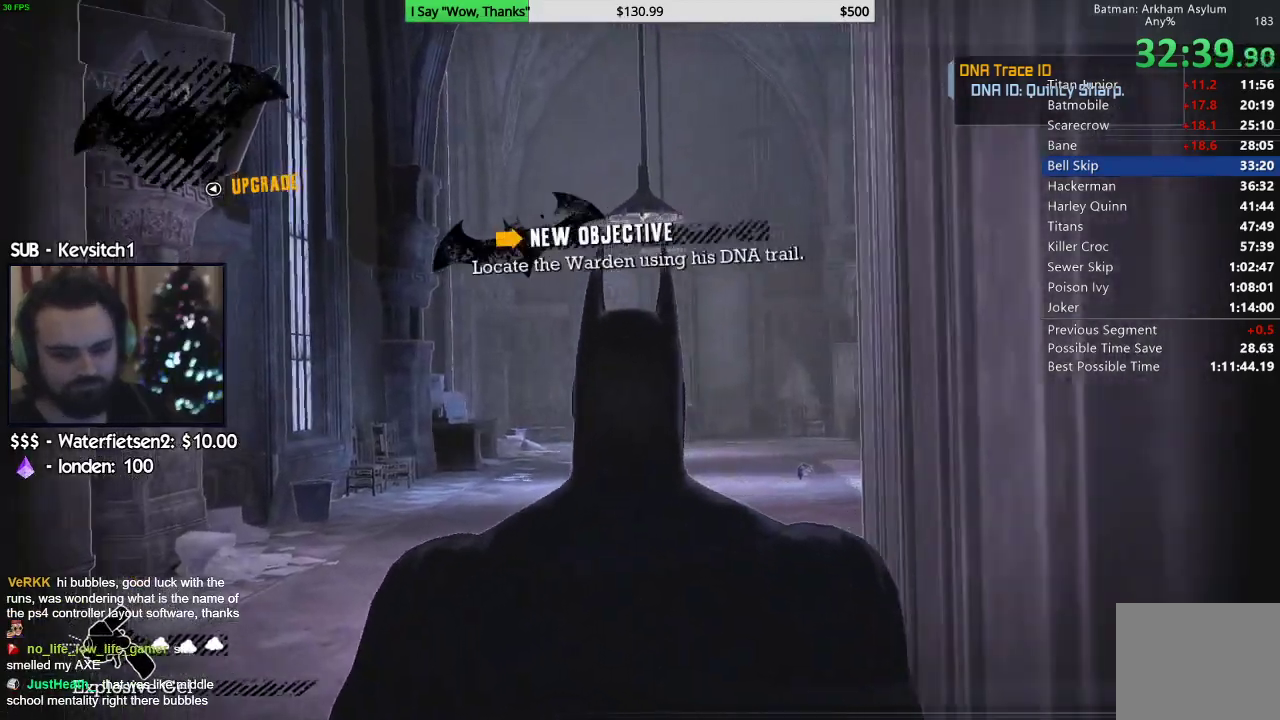
{"dt_ms": 500, "buttons": ["L1", "L2"], "left_stick": "center", "right_stick": "center", "events": [[100, "L2", "down"], [117, "L1", "down"], [367, "L1", "up"], [433, "L1", "down"]]}
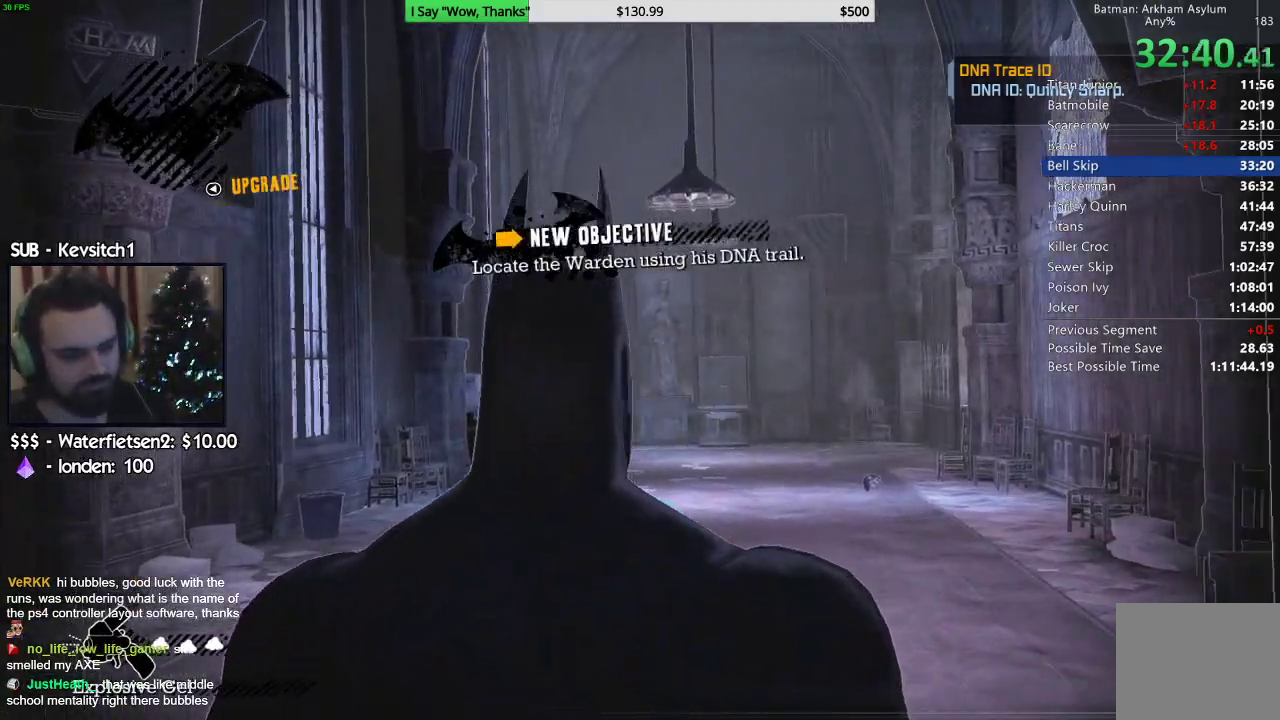
{"dt_ms": 500, "buttons": ["L2"], "left_stick": "center", "right_stick": "center"}
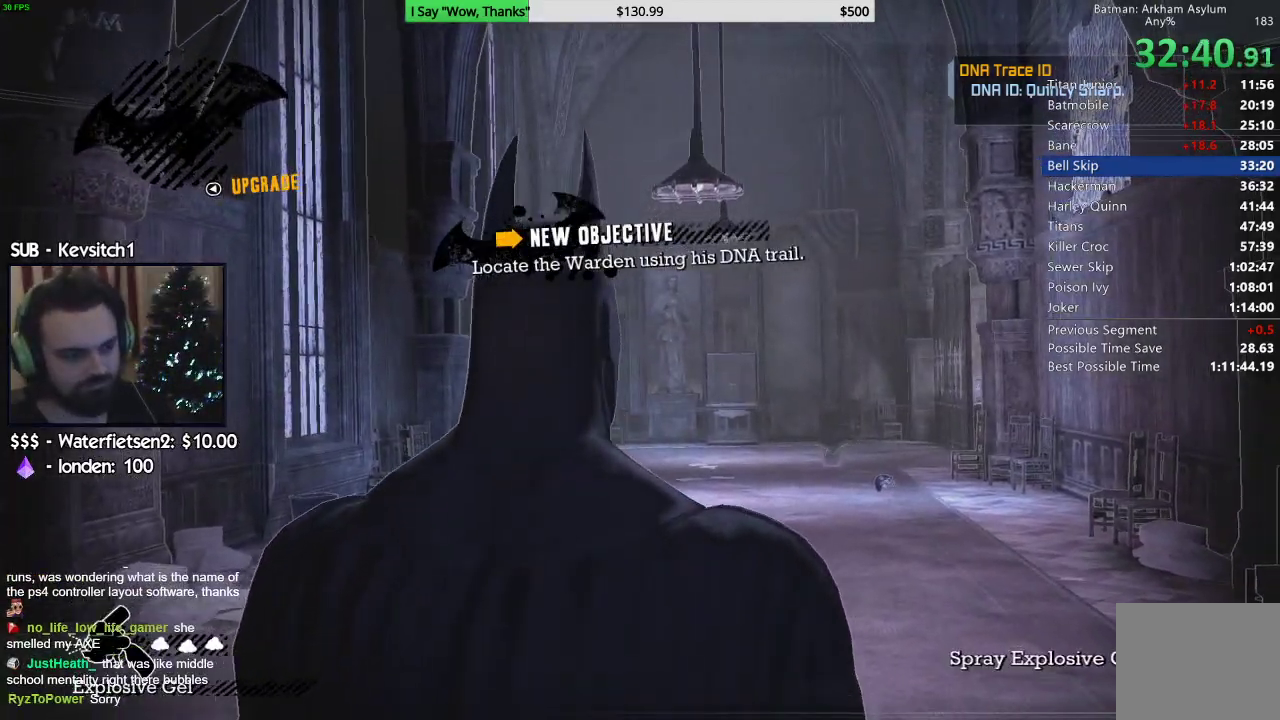
{"dt_ms": 500, "buttons": [], "left_stick": "center", "right_stick": "center"}
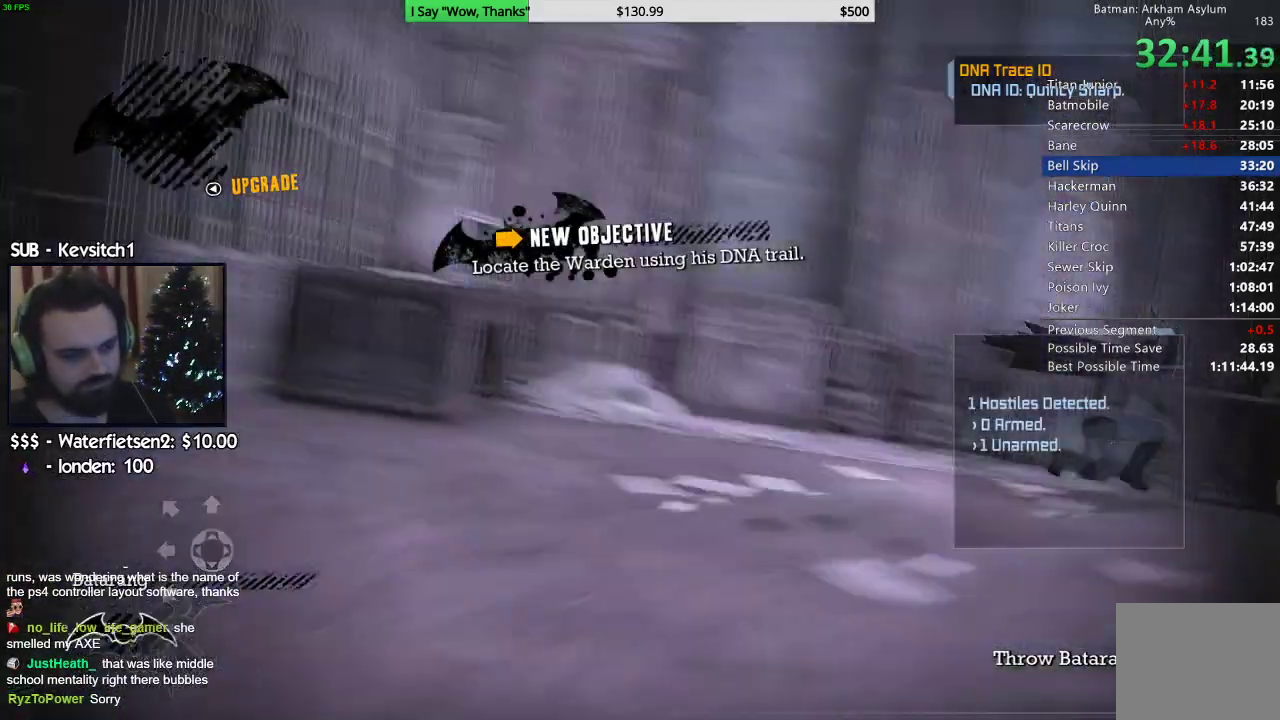
{"dt_ms": 500, "buttons": [], "left_stick": "center", "right_stick": "center", "events": [[317, "DPAD_LEFT", "down"], [450, "DPAD_LEFT", "up"]]}
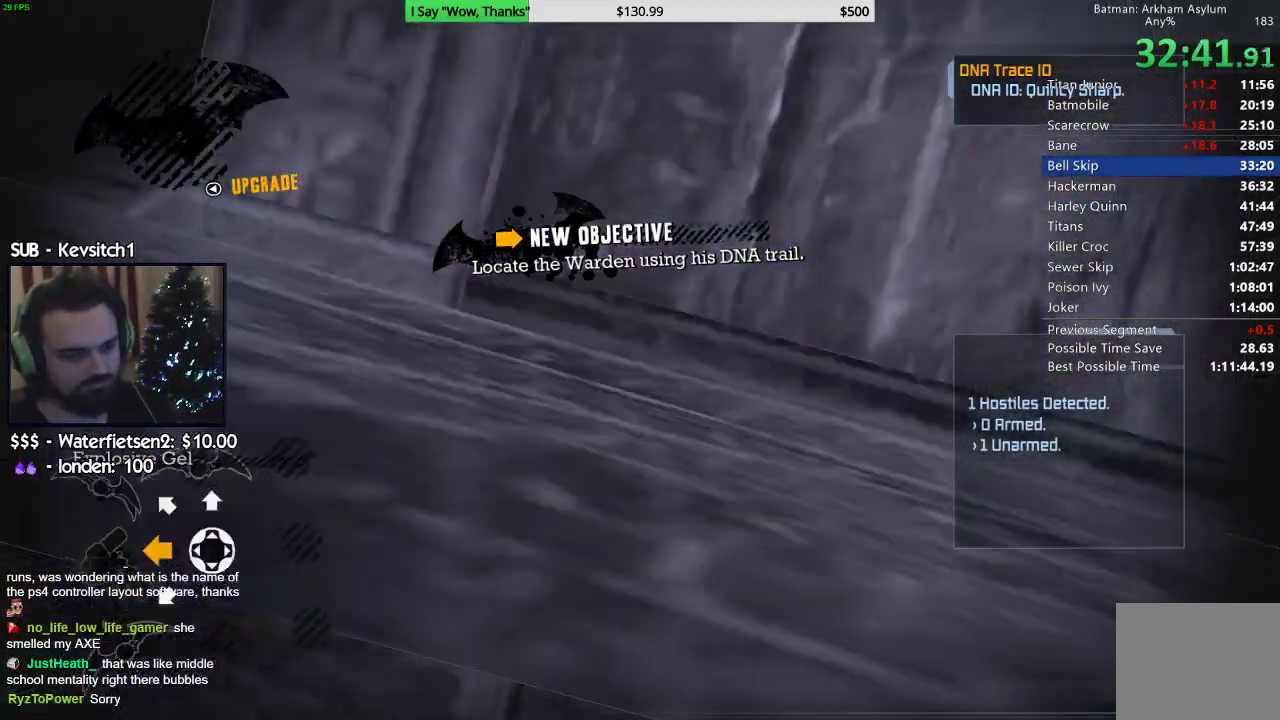
{"dt_ms": 500, "buttons": [], "left_stick": "center", "right_stick": "center", "events": [[200, "L1", "down"], [200, "L2", "down"], [250, "R1", "down"], [333, "L1", "up"], [350, "L2", "up"], [400, "R1", "up"]]}
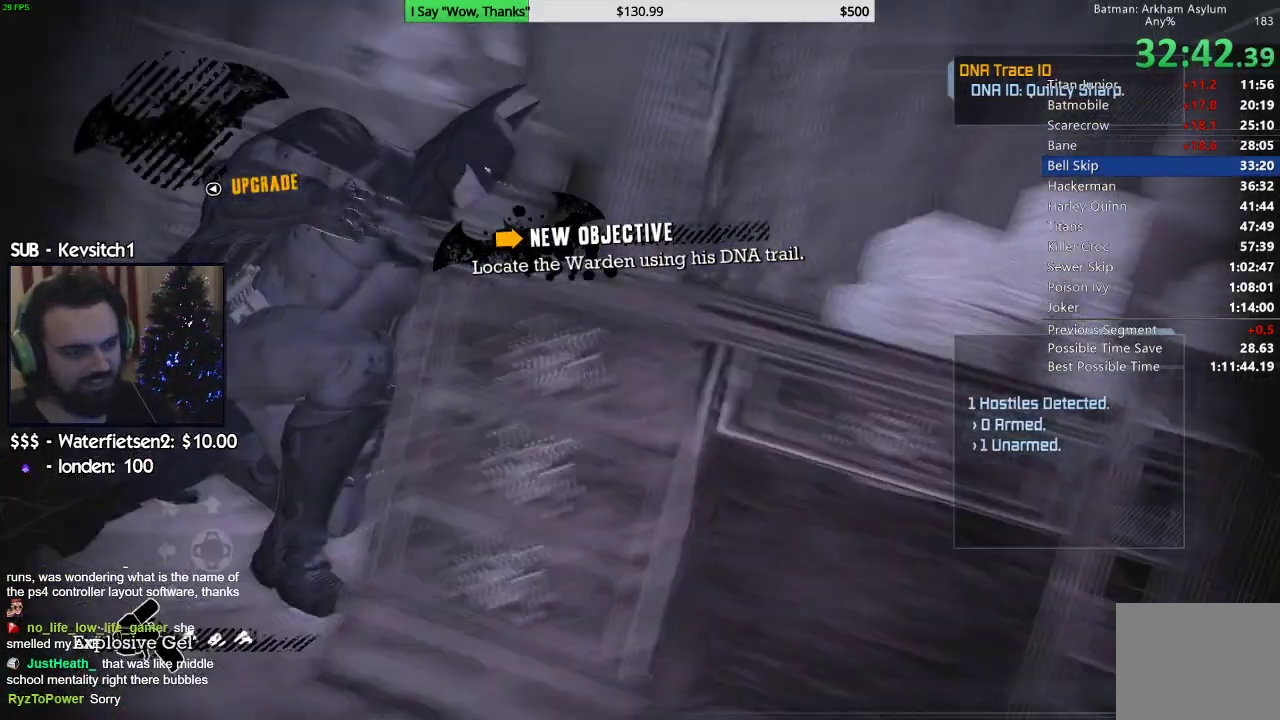
{"dt_ms": 500, "buttons": [], "left_stick": "down-right", "right_stick": "right", "events": [[67, "right_stick", "down-right"], [133, "right_stick", "right"], [200, "left_stick", "down-right"]]}
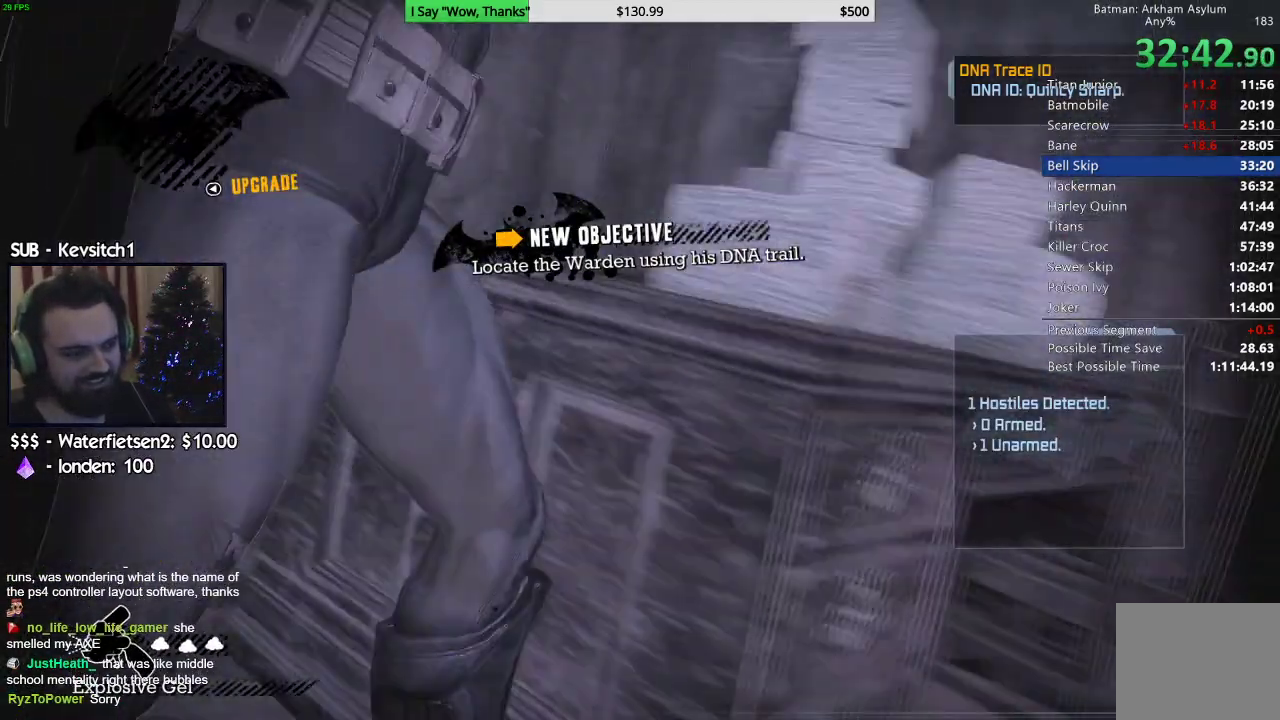
{"dt_ms": 500, "buttons": ["CROSS"], "left_stick": "up", "right_stick": "down-right", "events": [[100, "left_stick", "right"], [183, "right_stick", "down-right"], [217, "CROSS", "down"], [250, "left_stick", "up-right"], [383, "left_stick", "up"]]}
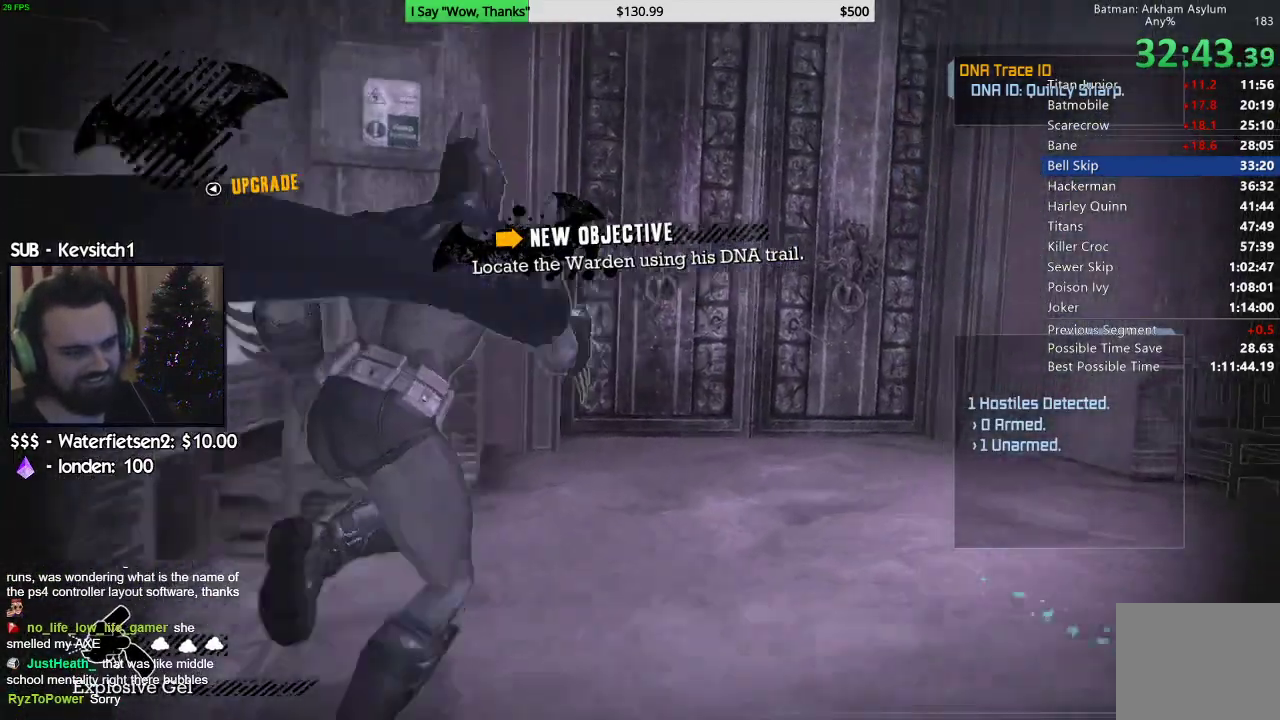
{"dt_ms": 500, "buttons": ["CROSS"], "left_stick": "up", "right_stick": "center", "events": [[167, "right_stick", "center"]]}
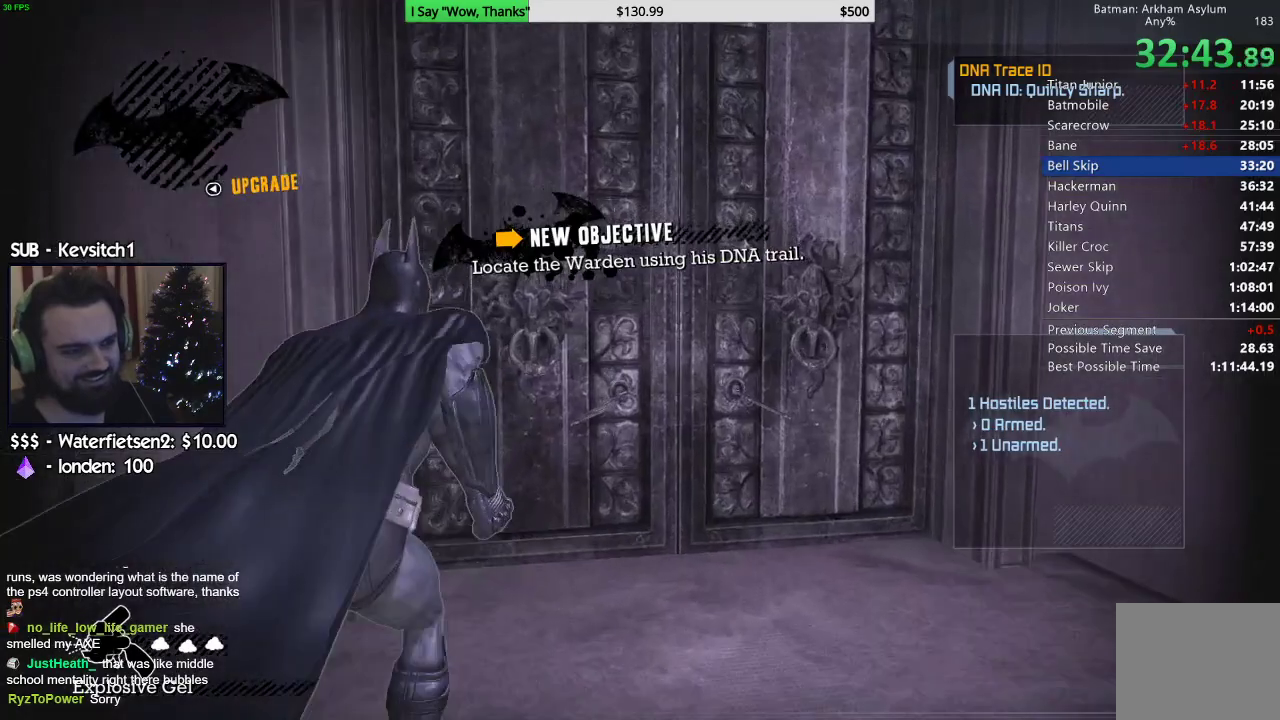
{"dt_ms": 500, "buttons": [], "left_stick": "center", "right_stick": "center", "events": [[33, "left_stick", "center"], [67, "CROSS", "up"], [183, "DPAD_LEFT", "down"], [200, "DPAD_DOWN", "down"], [383, "DPAD_DOWN", "up"], [383, "DPAD_LEFT", "up"]]}
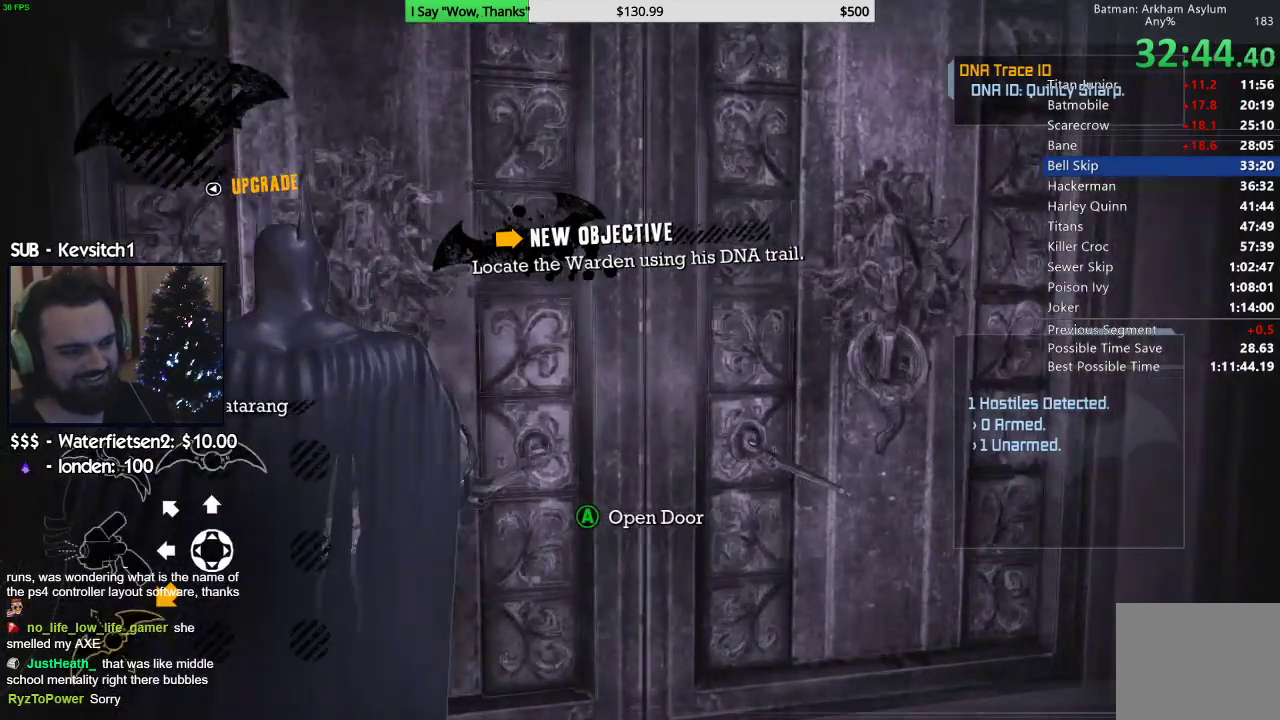
{"dt_ms": 500, "buttons": [], "left_stick": "center", "right_stick": "center", "events": [[17, "CROSS", "down"], [167, "CROSS", "up"]]}
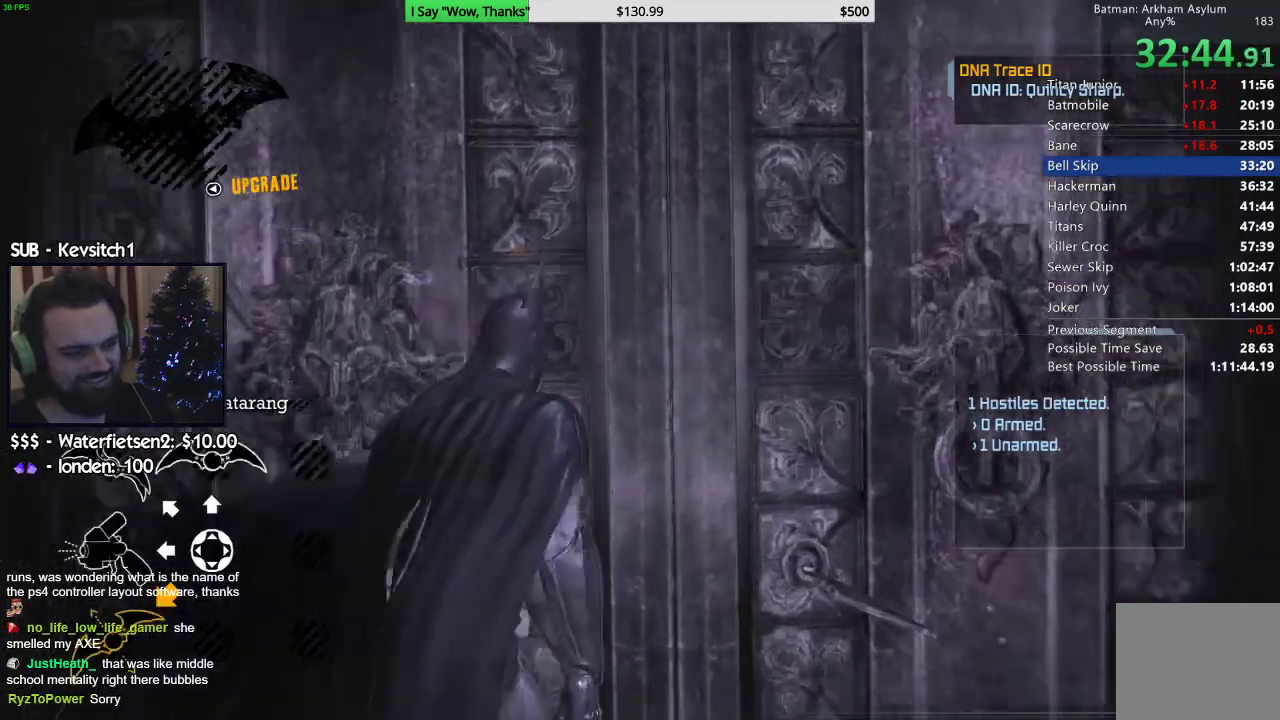
{"dt_ms": 500, "buttons": [], "left_stick": "center", "right_stick": "center", "events": []}
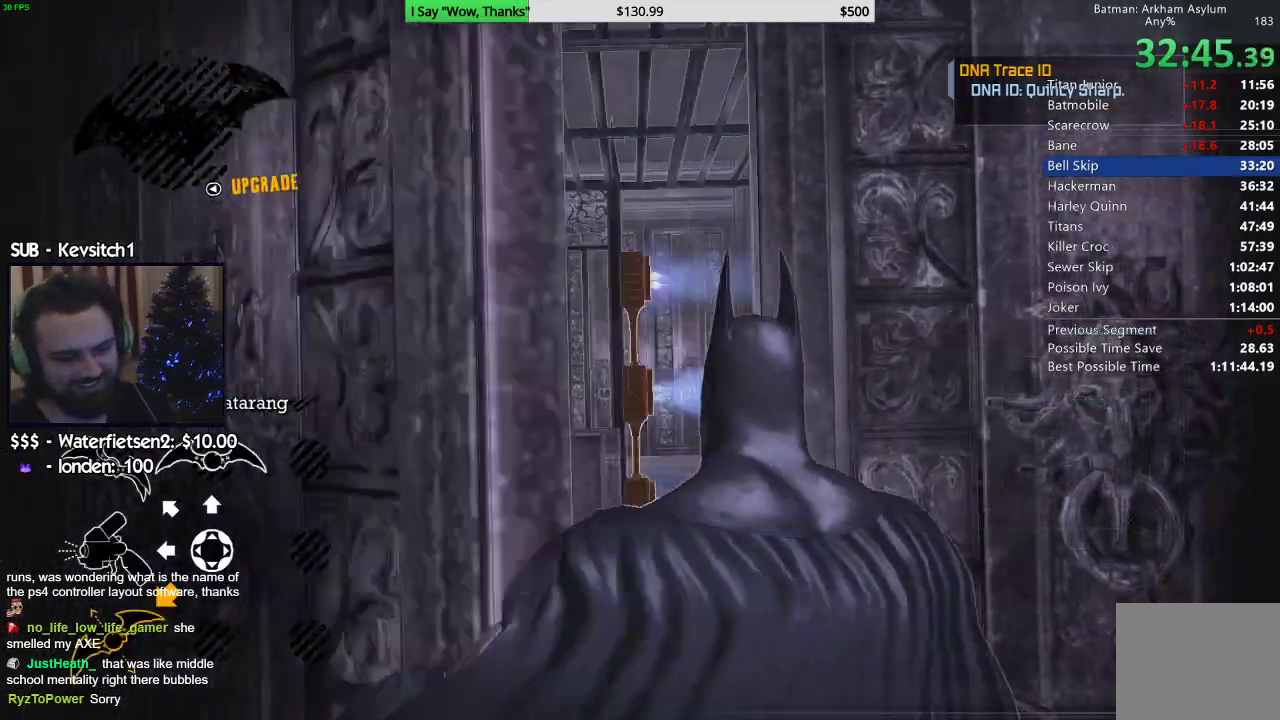
{"dt_ms": 500, "buttons": [], "left_stick": "center", "right_stick": "center", "events": []}
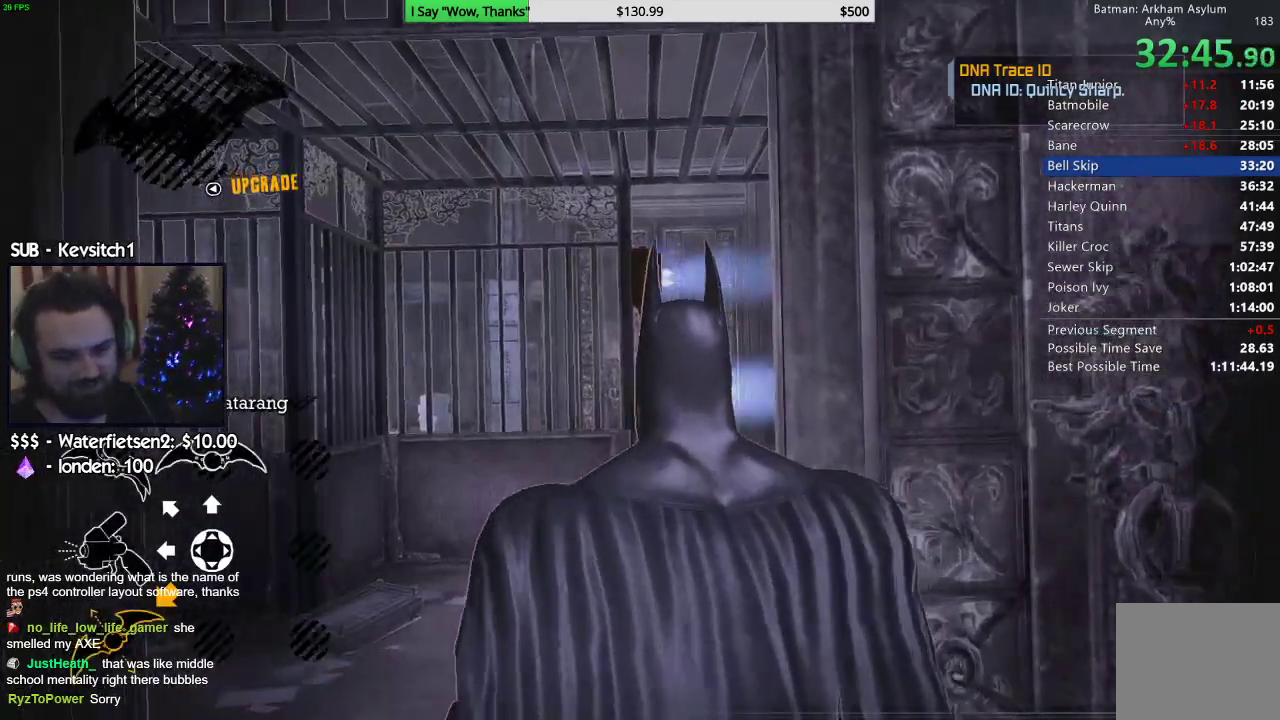
{"dt_ms": 500, "buttons": [], "left_stick": "center", "right_stick": "center", "events": []}
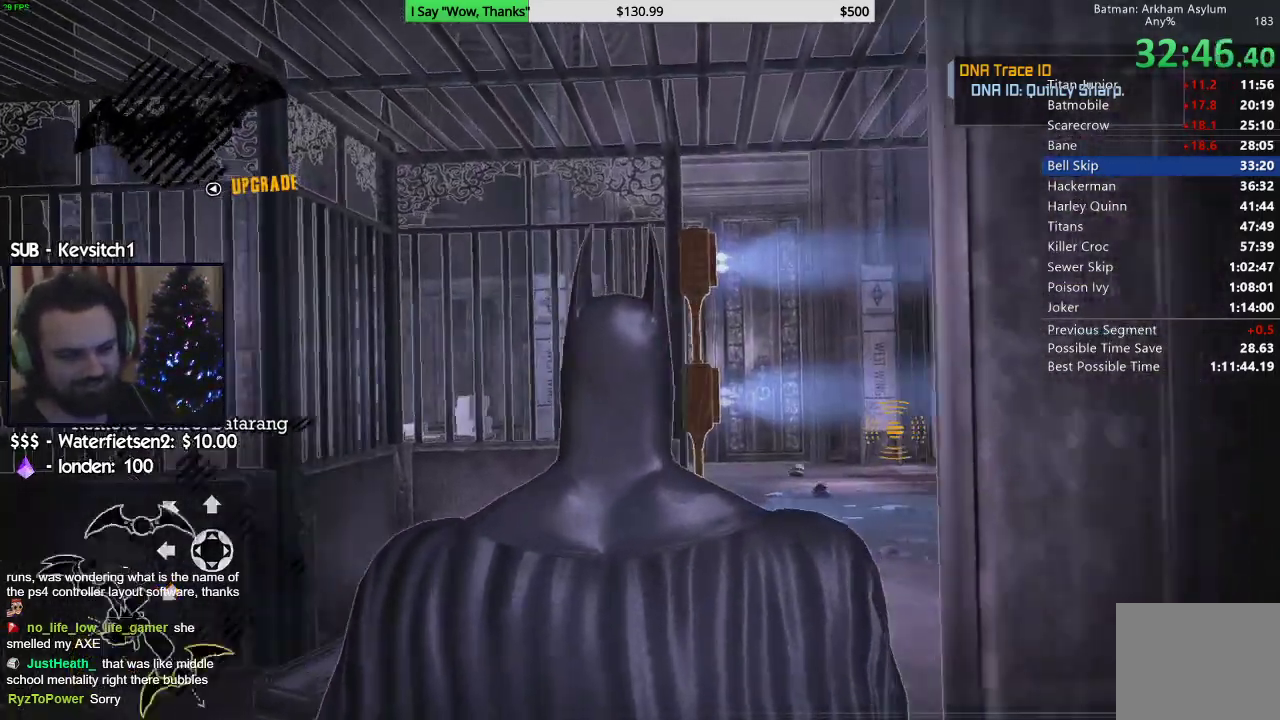
{"dt_ms": 500, "buttons": [], "left_stick": "center", "right_stick": "center", "events": []}
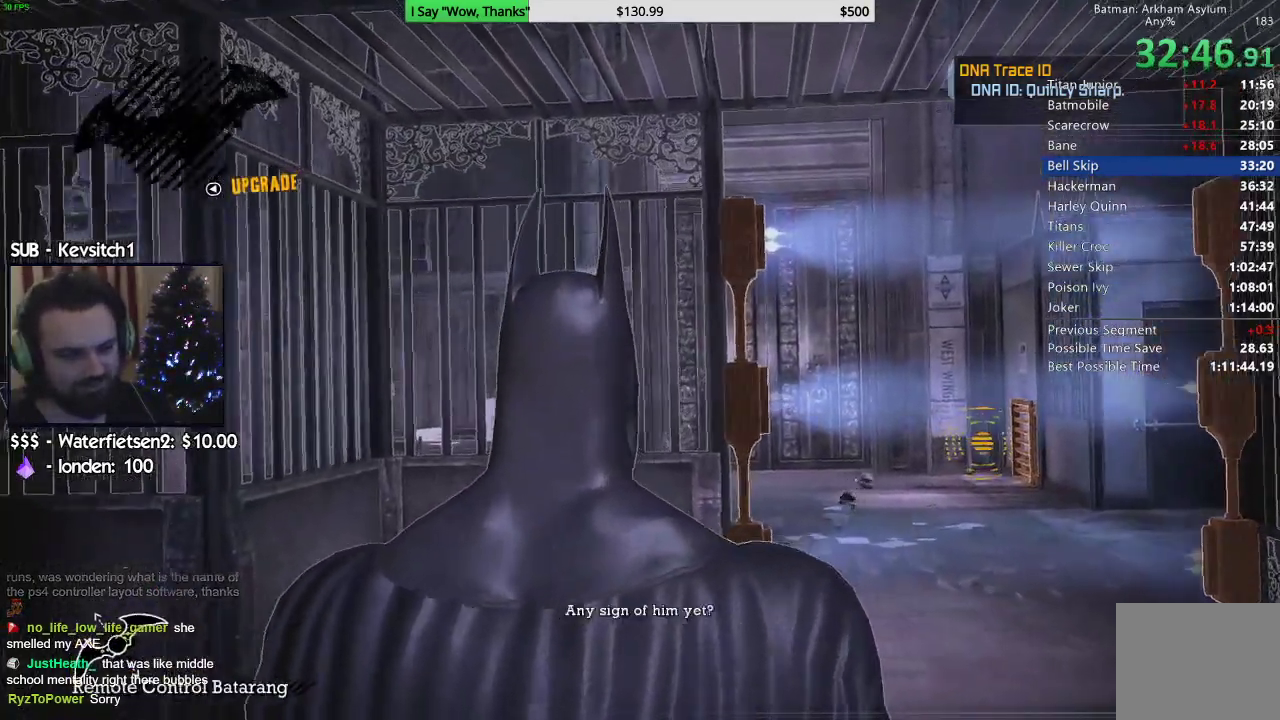
{"dt_ms": 500, "buttons": ["L1", "L2"], "left_stick": "center", "right_stick": "center", "events": [[350, "L1", "down"], [350, "L2", "down"]]}
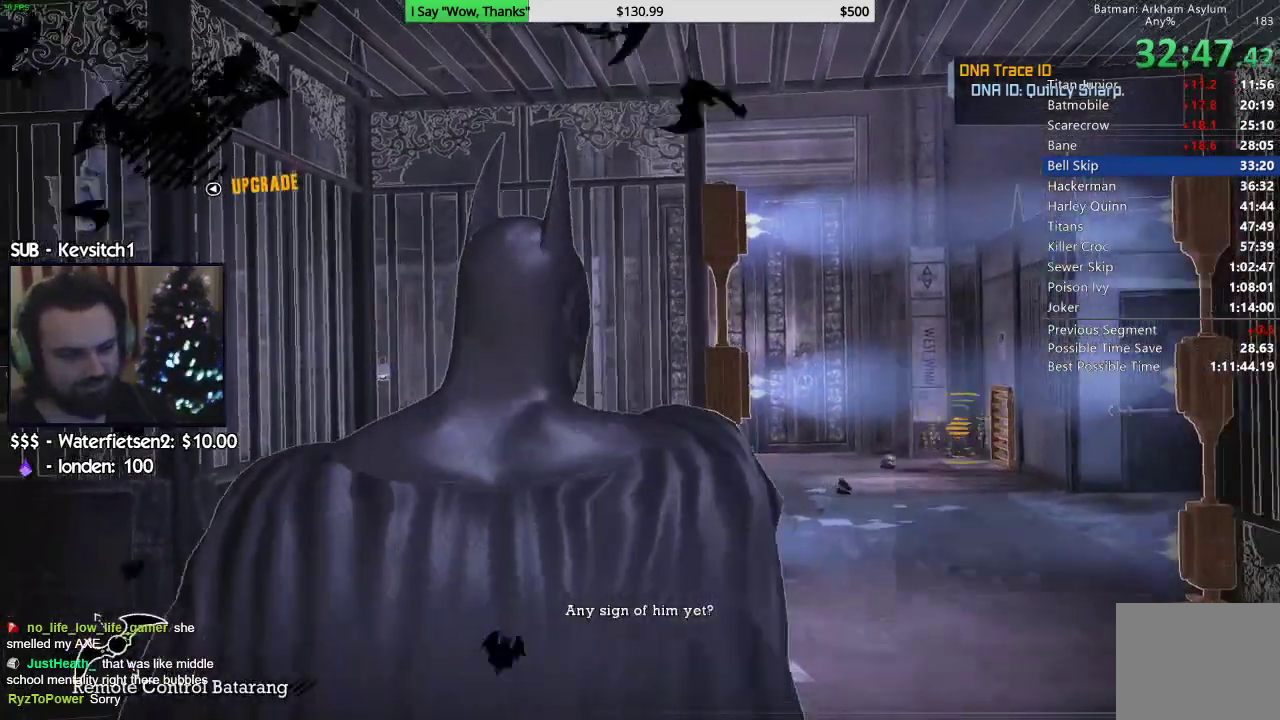
{"dt_ms": 1000, "buttons": ["L1", "L2"], "left_stick": "center", "right_stick": "center"}
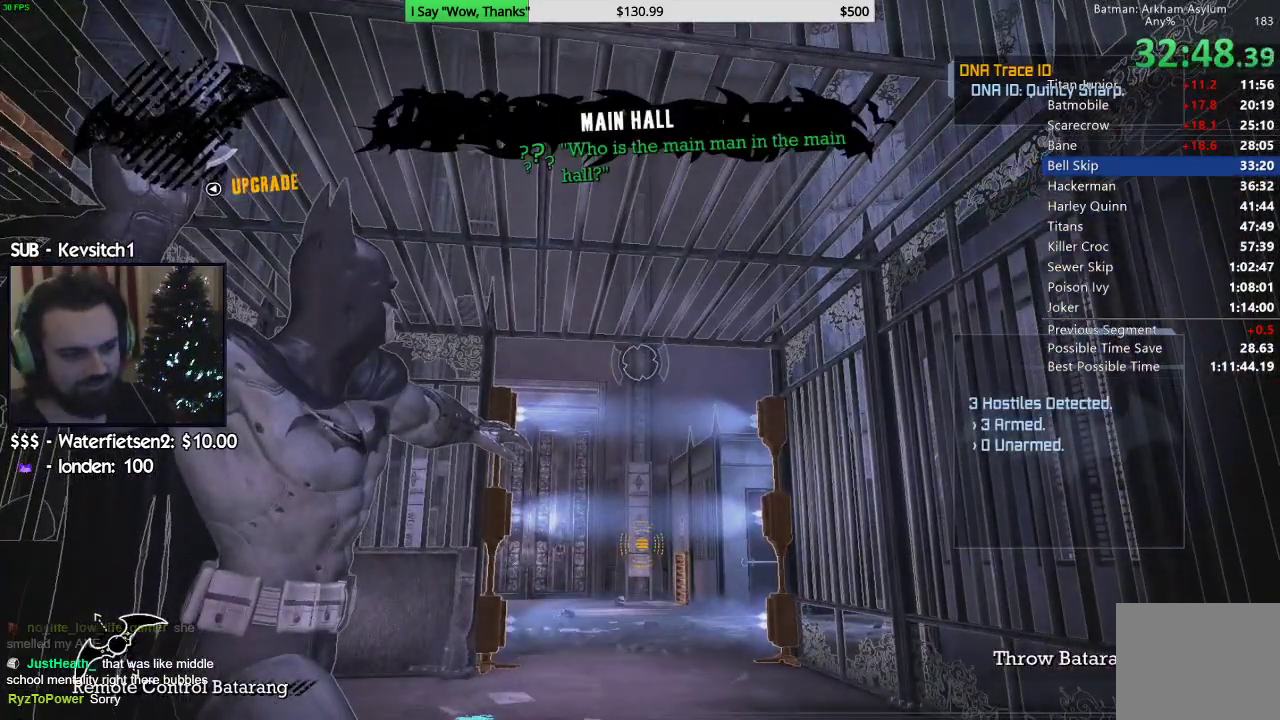
{"dt_ms": 500, "buttons": ["L1", "L2"], "left_stick": "center", "right_stick": "center", "events": []}
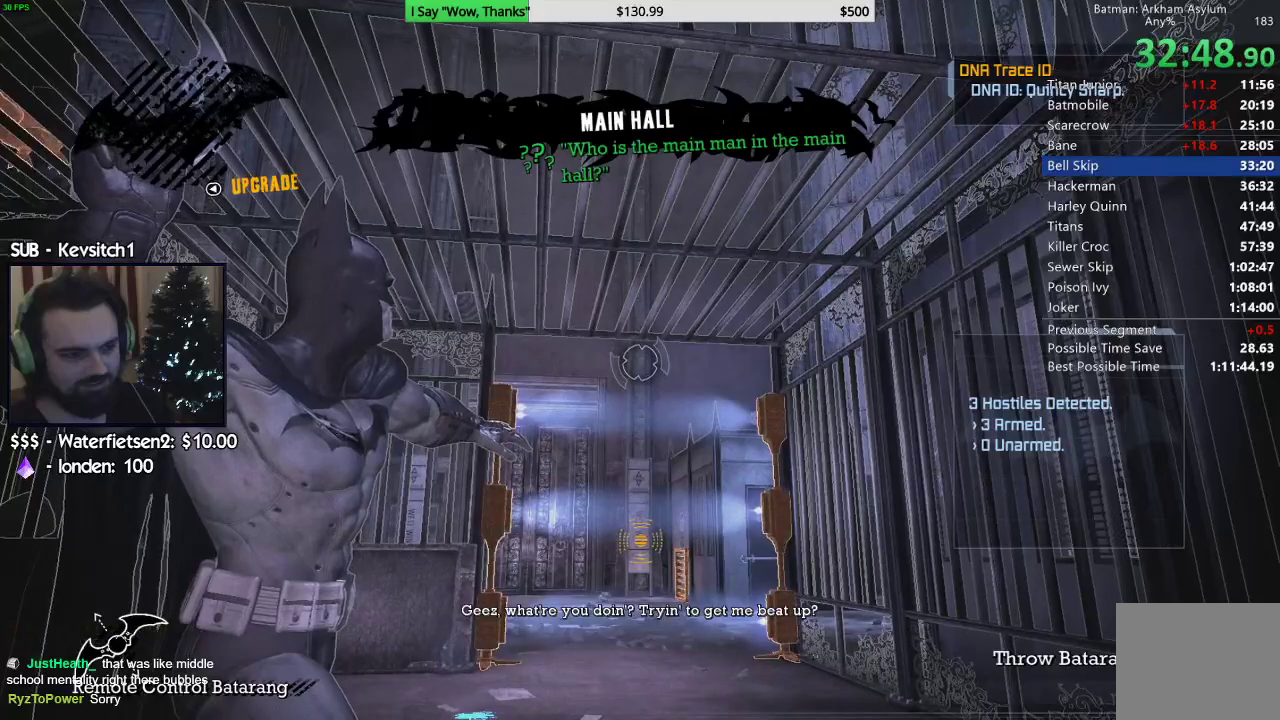
{"dt_ms": 500, "buttons": [], "left_stick": "center", "right_stick": "down", "events": [[33, "R2", "down"], [167, "R2", "up"], [317, "L1", "up"], [333, "L2", "up"], [467, "right_stick", "down"]]}
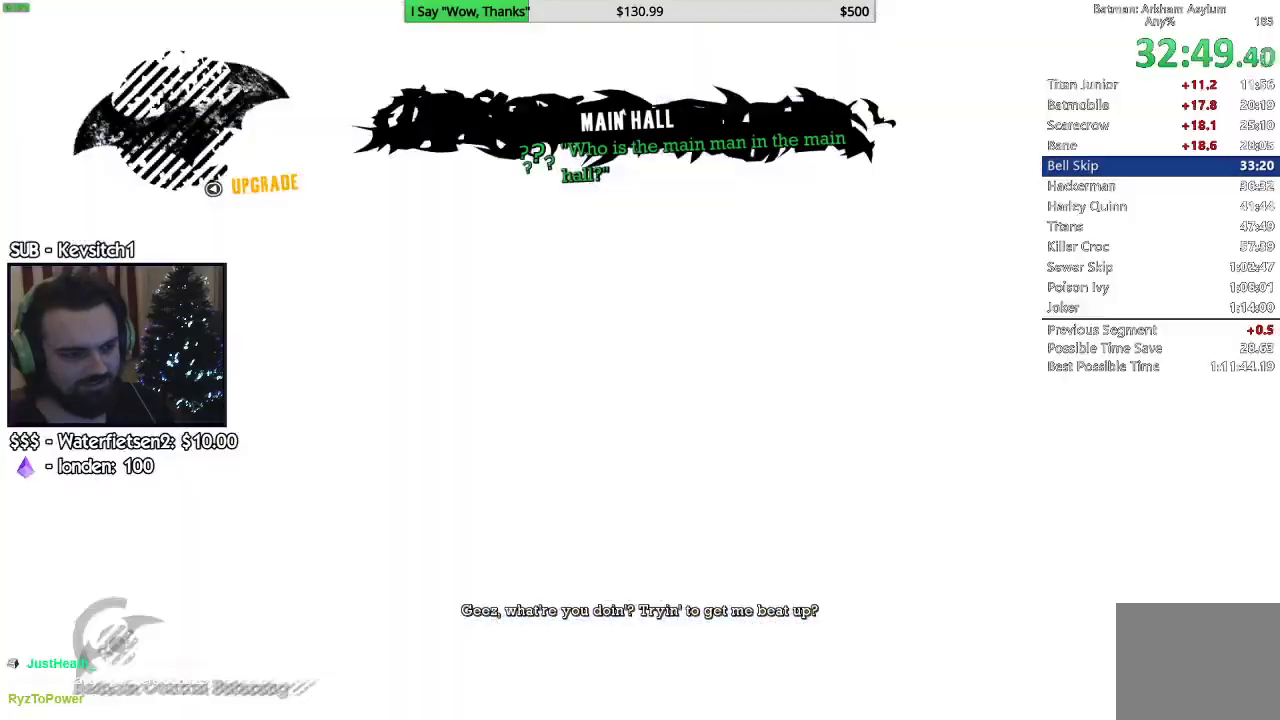
{"dt_ms": 500, "buttons": [], "left_stick": "center", "right_stick": "center", "events": [[300, "right_stick", "center"]]}
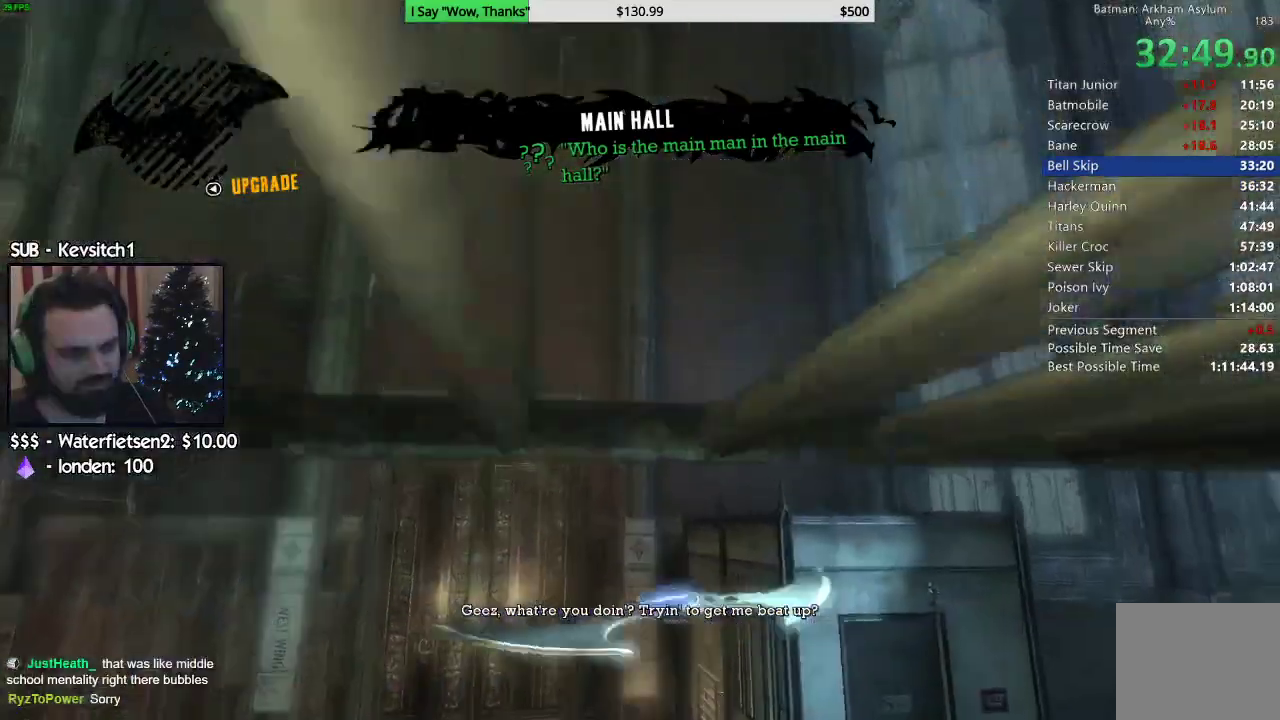
{"dt_ms": 500, "buttons": [], "left_stick": "up", "right_stick": "center", "events": [[200, "left_stick", "up"]]}
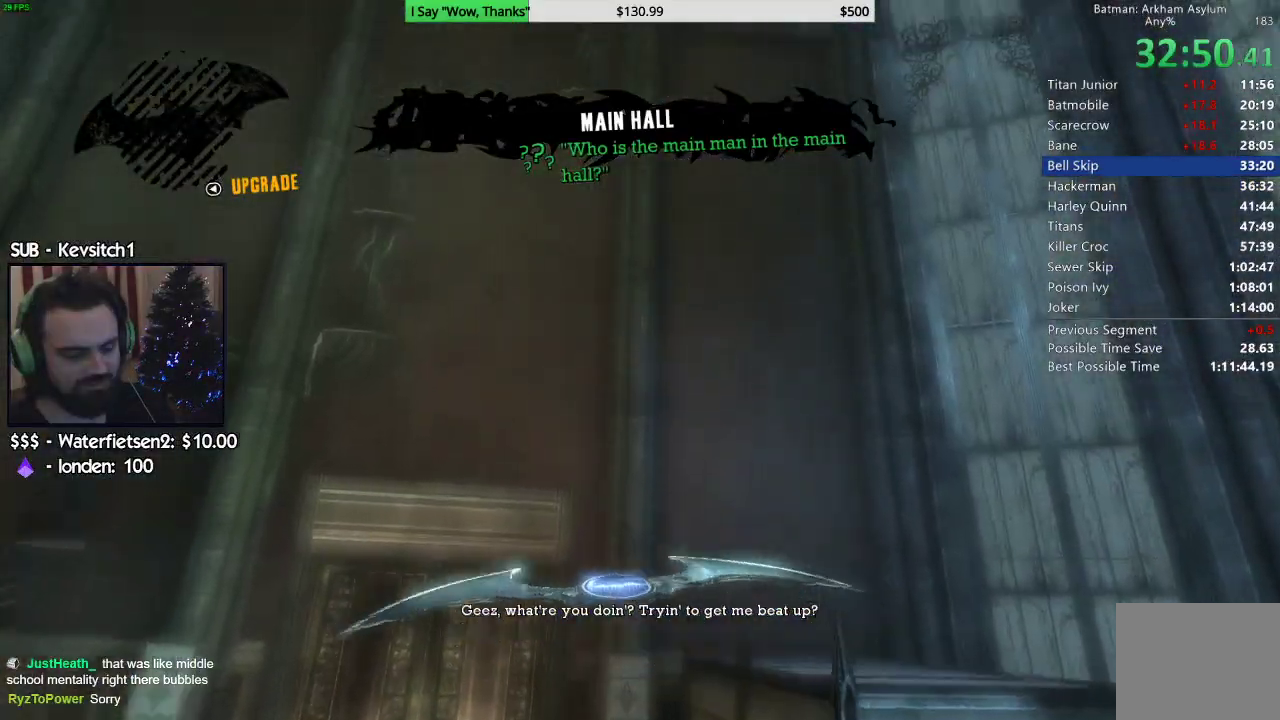
{"dt_ms": 500, "buttons": [], "left_stick": "up", "right_stick": "center", "events": []}
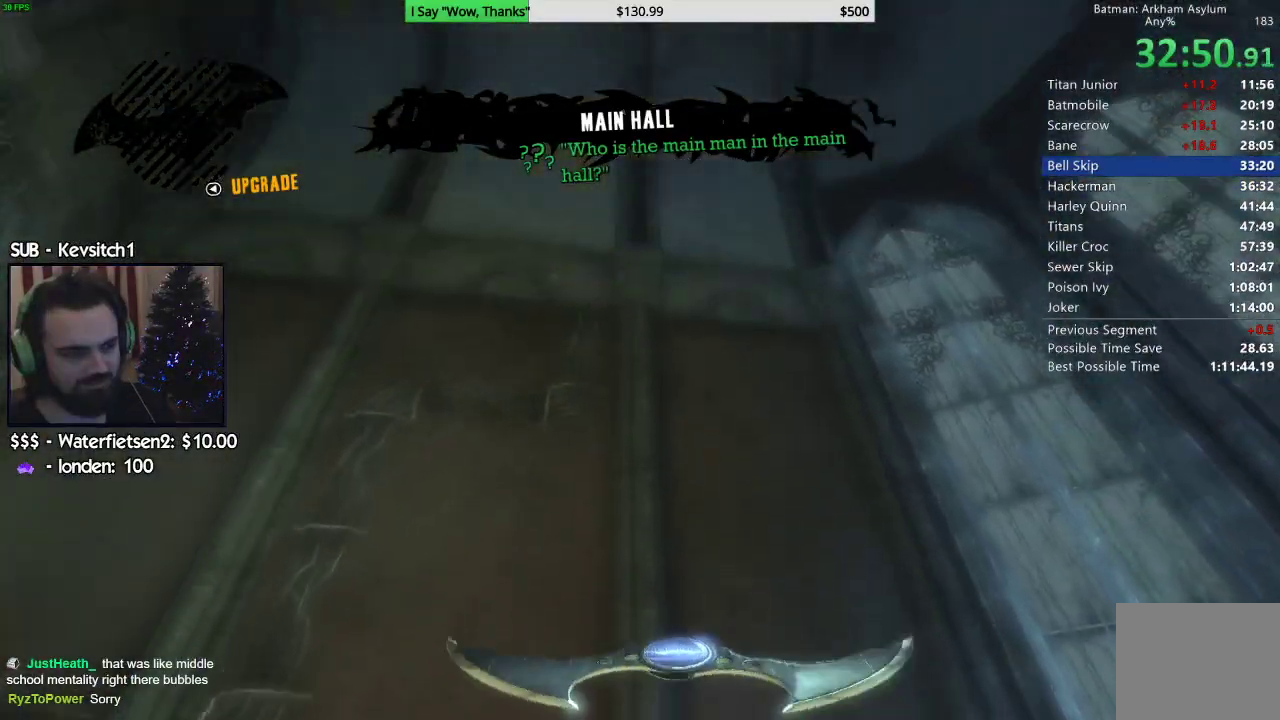
{"dt_ms": 500, "buttons": [], "left_stick": "up", "right_stick": "center", "events": []}
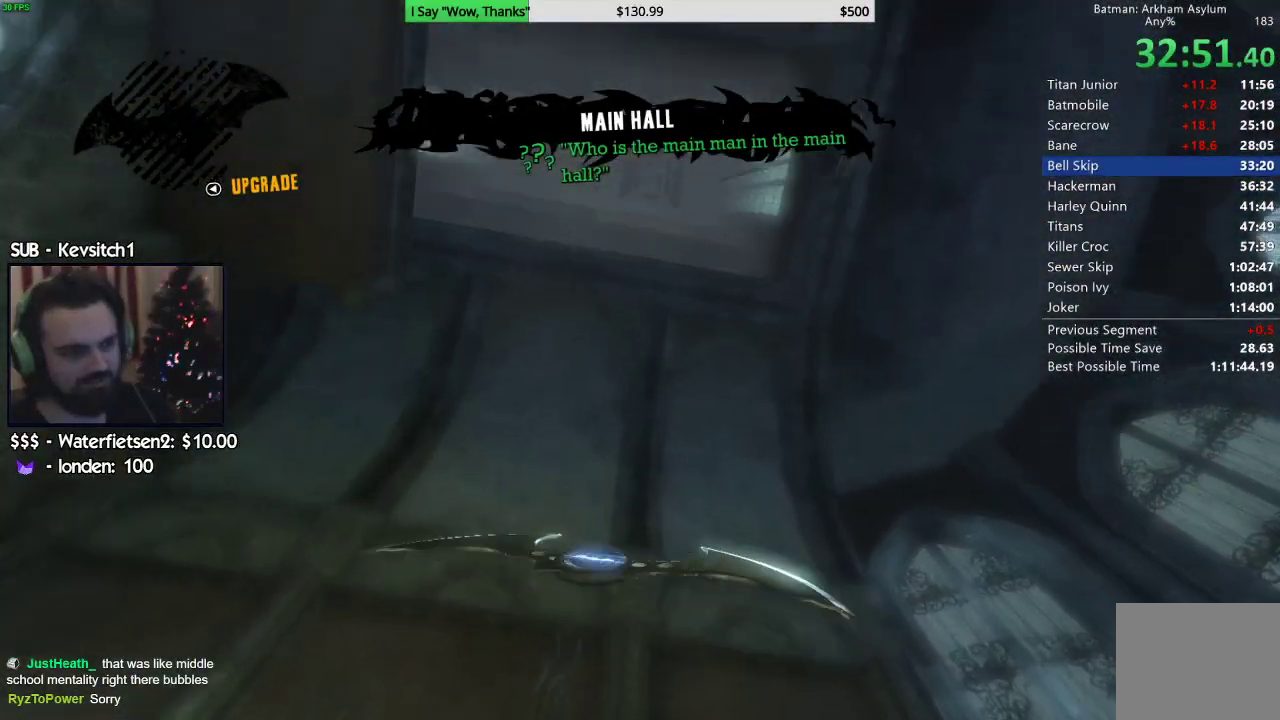
{"dt_ms": 500, "buttons": [], "left_stick": "up", "right_stick": "center", "events": []}